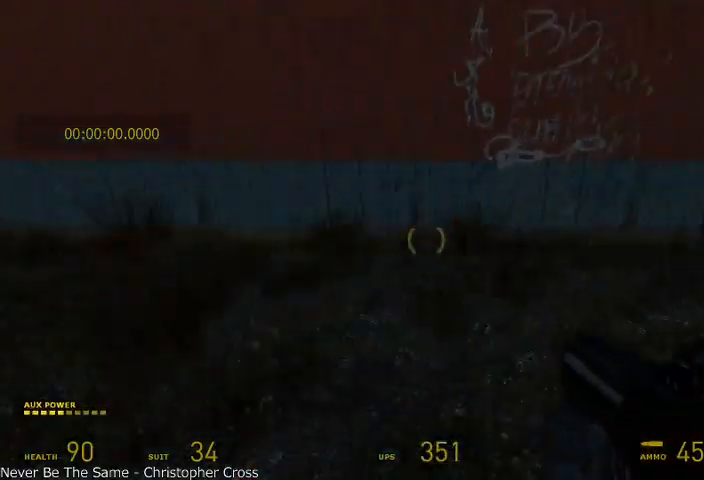
Gameplay with keyboard and mouse; each line is a JSON object with the keys and mouse buttons held at the frame after it. "events" lists presses ("down") and releases ("up") of "a", "alt", "d", "r", "s", "shift", "space", "tab", "w", "mouse_left", "mouse_right", "mouse_wheel_up" and "mouse_wheel_down" between this image and that frame as [ms after this image, input, new state], when the widget could be followed in between. "mouse_left", "mouse_right", "mouse_wheel_up", "mouse_wheel_down" = the "left", "right", "wheel_up", "wheel_down" buttons of the "mouse" list. No other keys are recorded. Mouse movement is not recorded.
{"keys": ["d", "s", "shift"], "mouse": ["wheel_up"], "events": []}
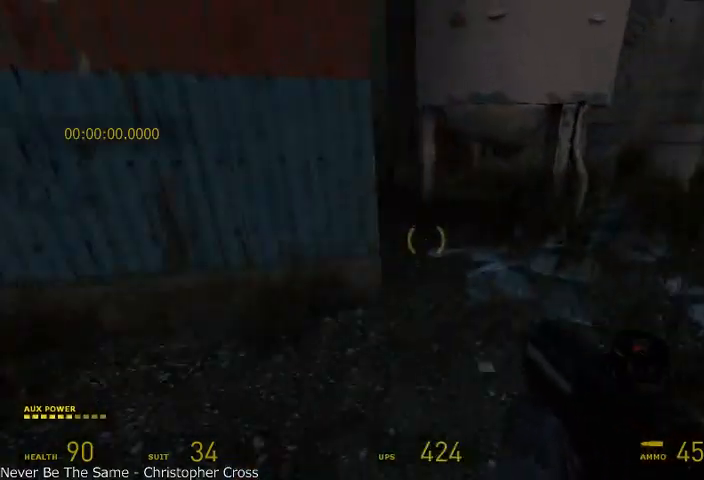
{"keys": ["d", "s", "shift"], "mouse": ["wheel_down"], "events": [[83, "mouse_wheel_down", "down"], [375, "mouse_wheel_up", "up"]]}
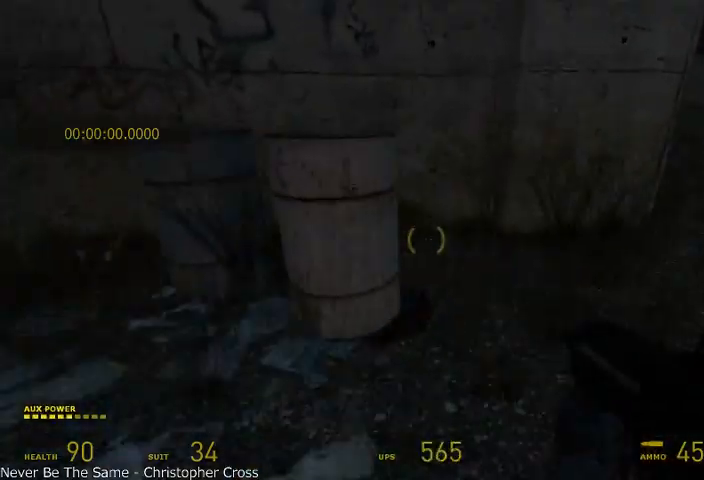
{"keys": ["d", "s", "shift"], "mouse": ["wheel_up"], "events": [[292, "mouse_wheel_up", "down"], [458, "mouse_wheel_down", "up"]]}
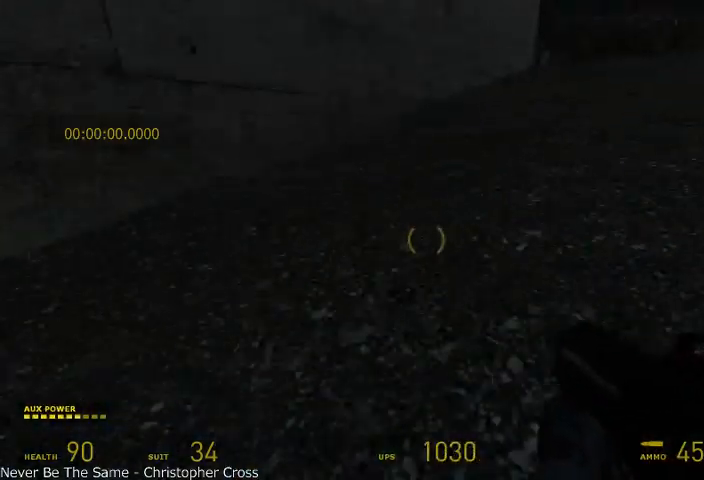
{"keys": ["a"], "mouse": ["wheel_up"], "events": [[250, "s", "up"], [375, "a", "down"], [375, "d", "up"], [375, "shift", "up"]]}
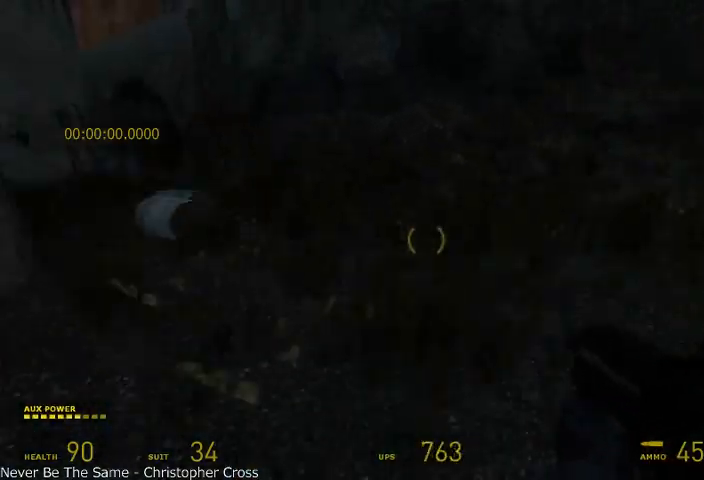
{"keys": ["a", "alt"], "mouse": [], "events": [[42, "mouse_wheel_up", "up"], [83, "alt", "down"]]}
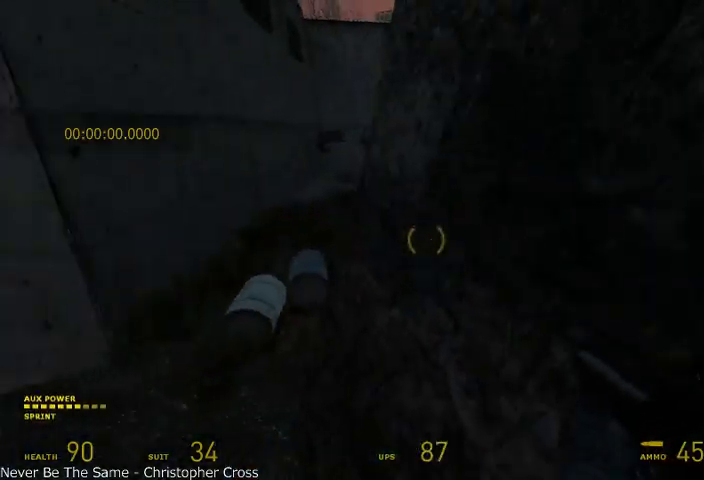
{"keys": ["a"], "mouse": [], "events": [[83, "w", "down"], [167, "alt", "up"], [208, "a", "up"], [292, "a", "down"], [458, "w", "up"]]}
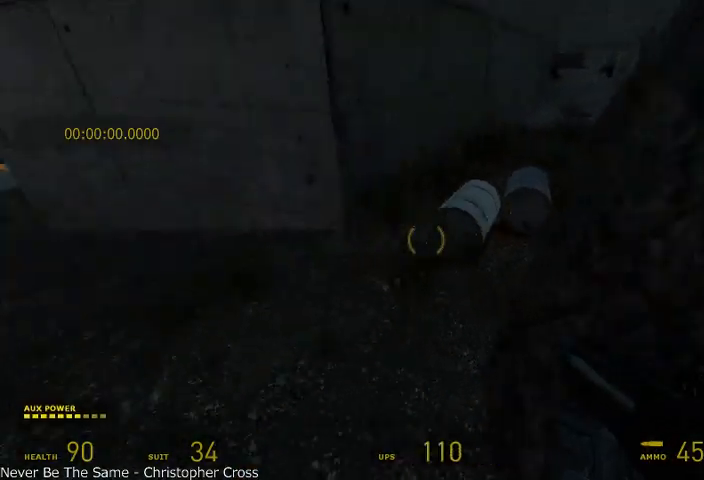
{"keys": ["alt", "w"], "mouse": ["wheel_up"], "events": [[42, "w", "down"], [125, "a", "up"], [250, "alt", "down"], [458, "mouse_wheel_up", "down"]]}
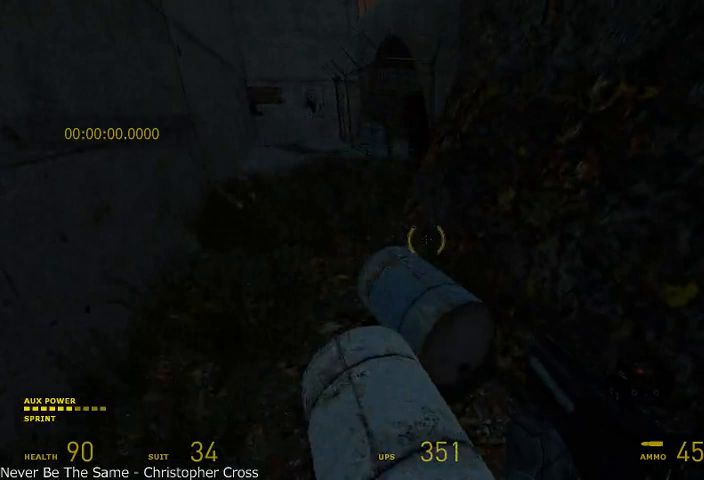
{"keys": ["a", "shift"], "mouse": ["wheel_up"], "events": [[42, "a", "down"], [42, "shift", "down"], [83, "alt", "up"], [83, "w", "up"]]}
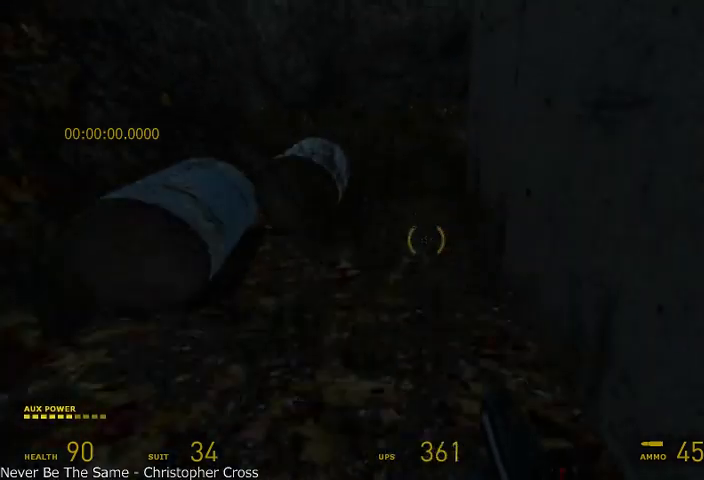
{"keys": ["d", "shift"], "mouse": ["wheel_up", "wheel_down"], "events": [[333, "a", "up"], [333, "d", "down"], [458, "mouse_wheel_down", "down"]]}
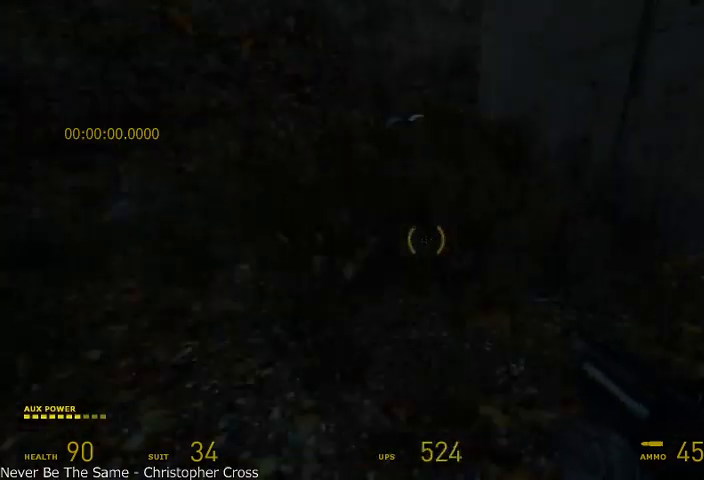
{"keys": ["w"], "mouse": ["wheel_down"], "events": [[167, "mouse_wheel_up", "up"], [292, "shift", "up"], [292, "w", "down"], [375, "d", "up"]]}
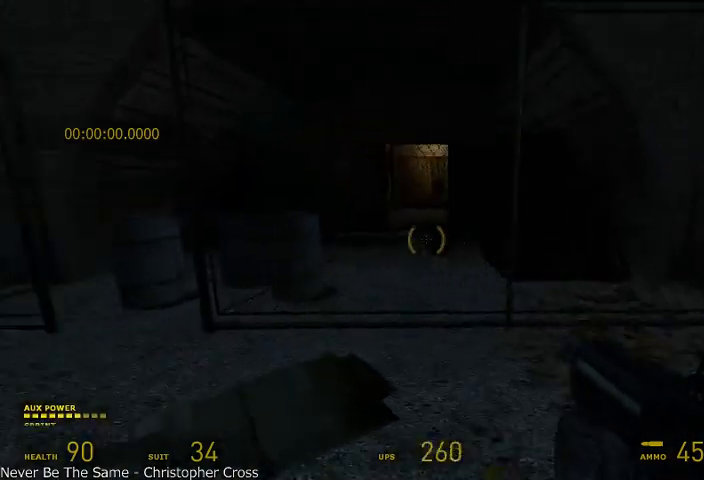
{"keys": ["alt", "w"], "mouse": [], "events": [[42, "alt", "down"], [83, "a", "down"], [167, "mouse_wheel_down", "up"], [500, "a", "up"]]}
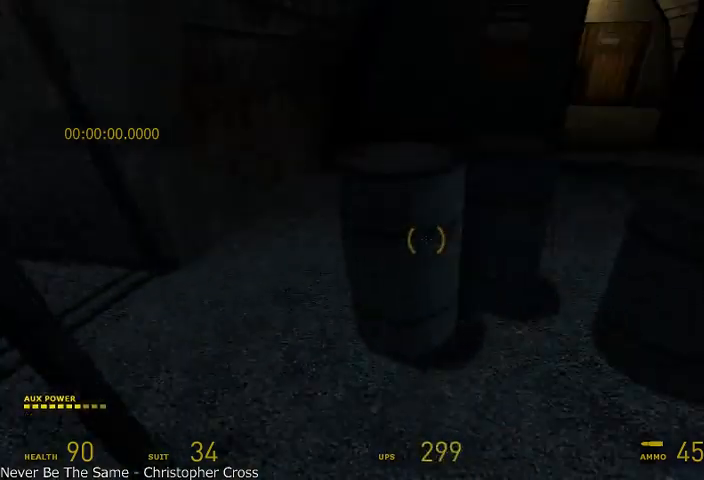
{"keys": ["d", "w"], "mouse": [], "events": [[42, "r", "down"], [83, "alt", "up"], [167, "r", "up"], [250, "mouse_left", "down"], [375, "mouse_left", "up"], [417, "d", "down"]]}
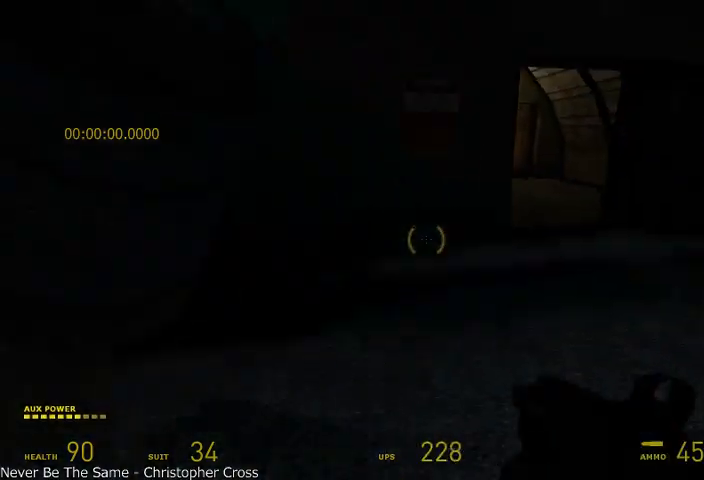
{"keys": ["alt", "w"], "mouse": [], "events": [[42, "d", "up"], [125, "alt", "down"], [250, "d", "down"], [417, "d", "up"]]}
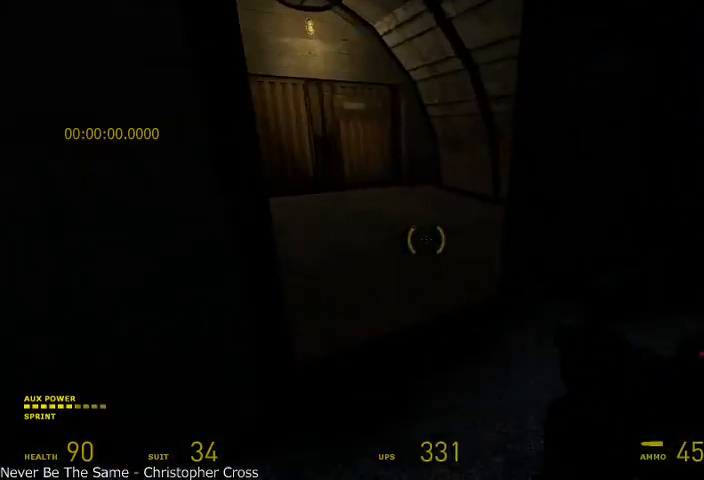
{"keys": ["a", "alt"], "mouse": ["wheel_up"], "events": [[83, "a", "down"], [167, "mouse_wheel_up", "down"], [250, "w", "up"]]}
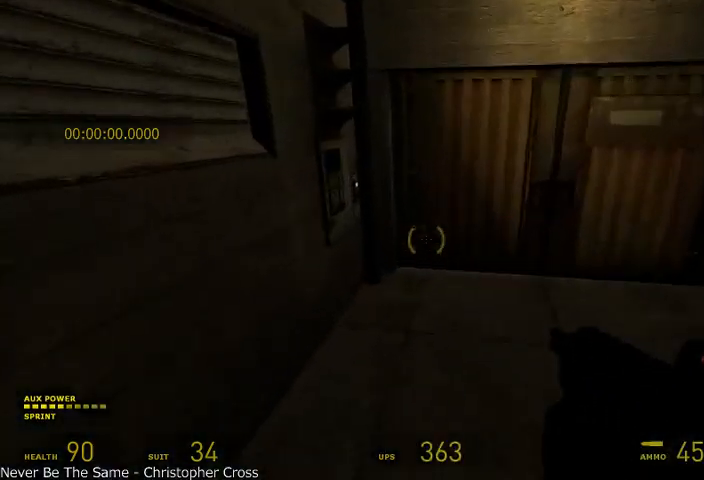
{"keys": ["a", "s"], "mouse": [], "events": [[83, "a", "up"], [83, "d", "down"], [125, "mouse_wheel_up", "up"], [208, "alt", "up"], [292, "s", "down"], [375, "d", "up"], [458, "a", "down"]]}
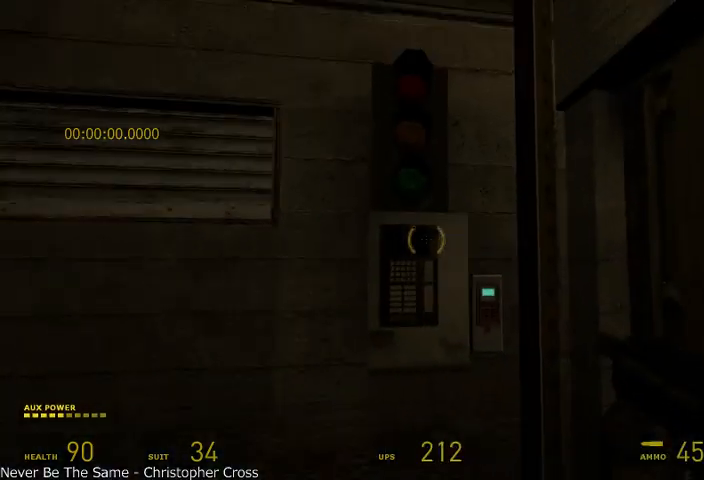
{"keys": [], "mouse": [], "events": [[83, "a", "up"], [333, "s", "up"]]}
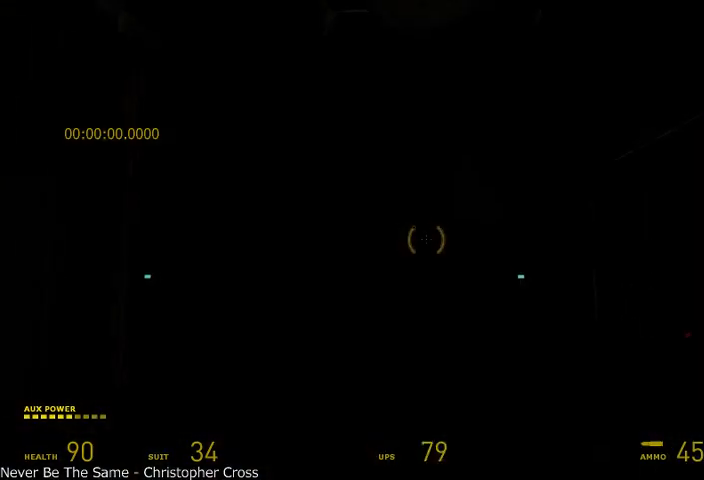
{"keys": [], "mouse": [], "events": []}
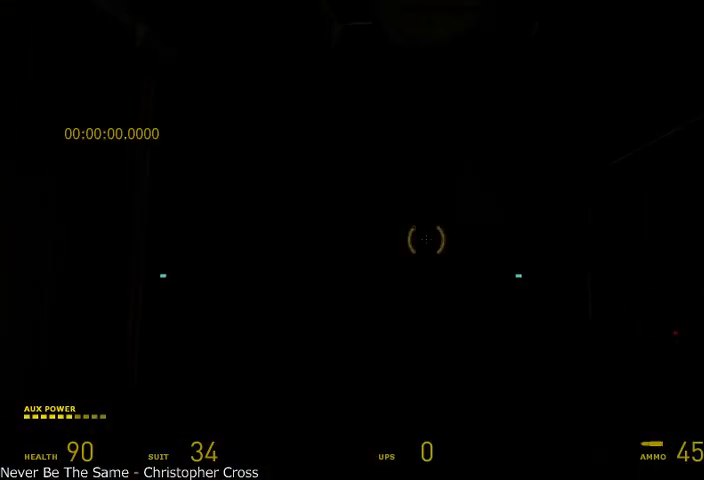
{"keys": [], "mouse": [], "events": []}
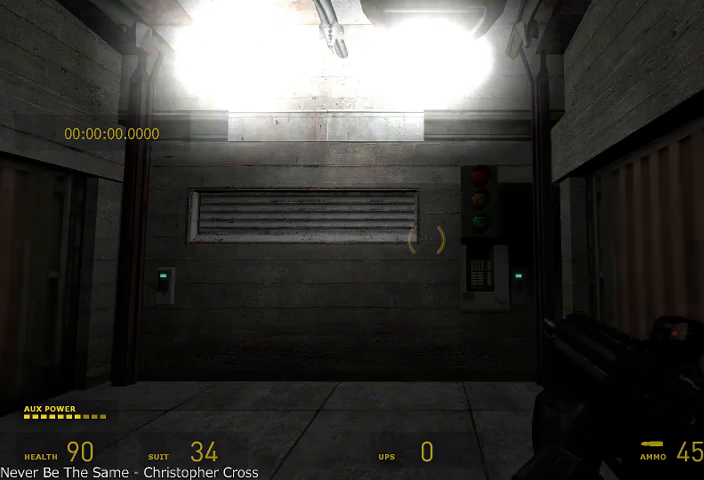
{"keys": [], "mouse": [], "events": []}
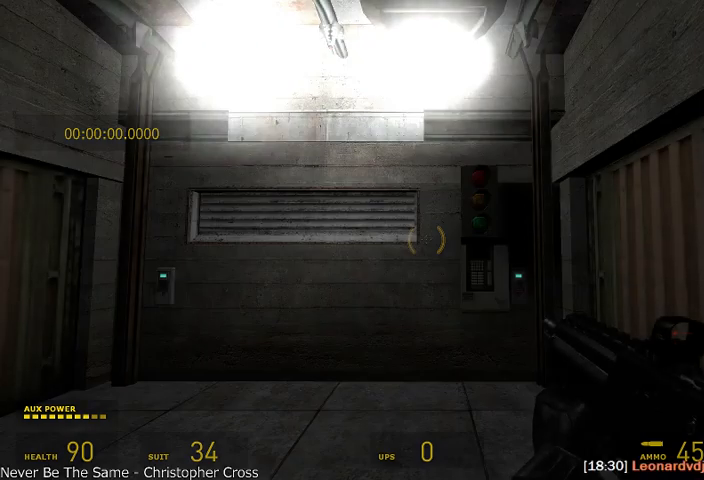
{"keys": ["alt"], "mouse": [], "events": [[417, "alt", "down"]]}
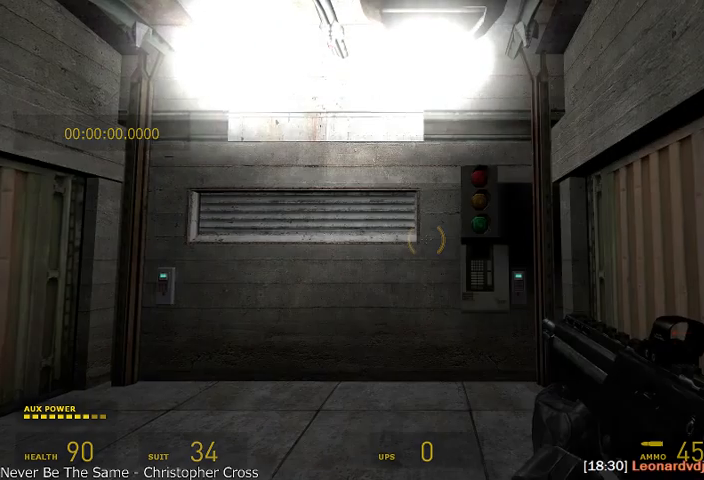
{"keys": [], "mouse": [], "events": [[208, "alt", "up"]]}
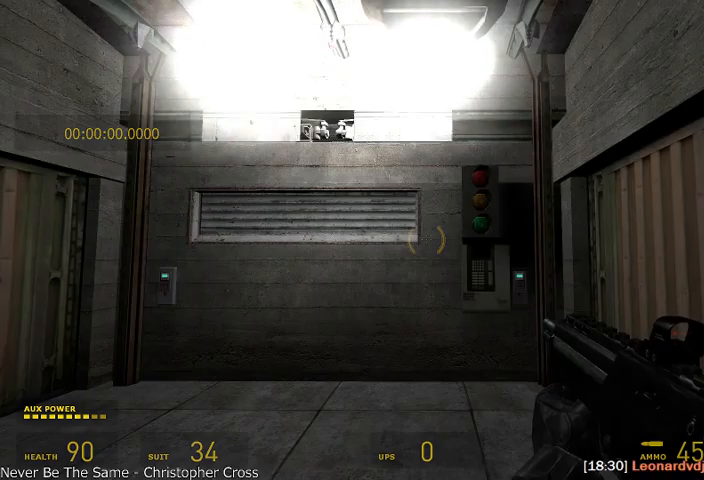
{"keys": [], "mouse": [], "events": []}
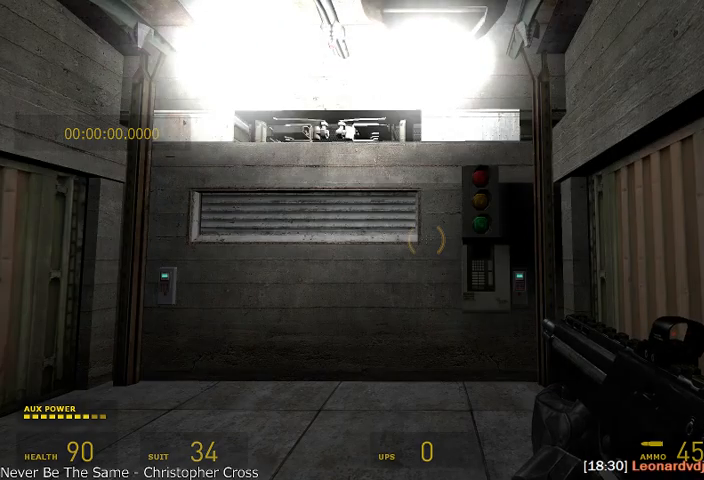
{"keys": [], "mouse": [], "events": []}
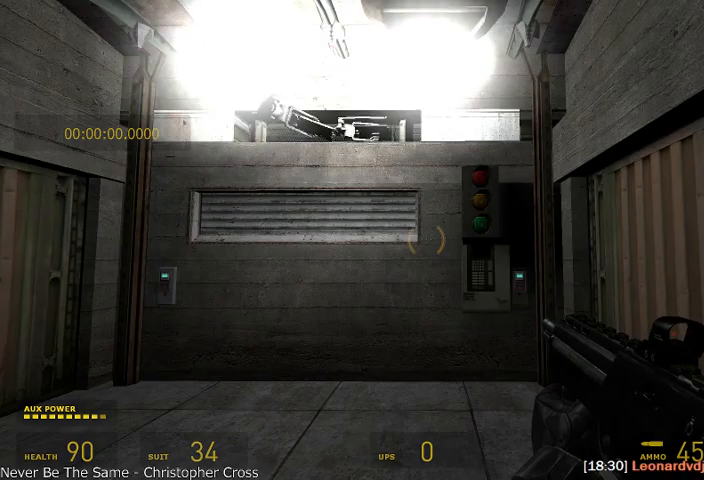
{"keys": [], "mouse": [], "events": [[42, "mouse_left", "down"], [125, "mouse_left", "up"]]}